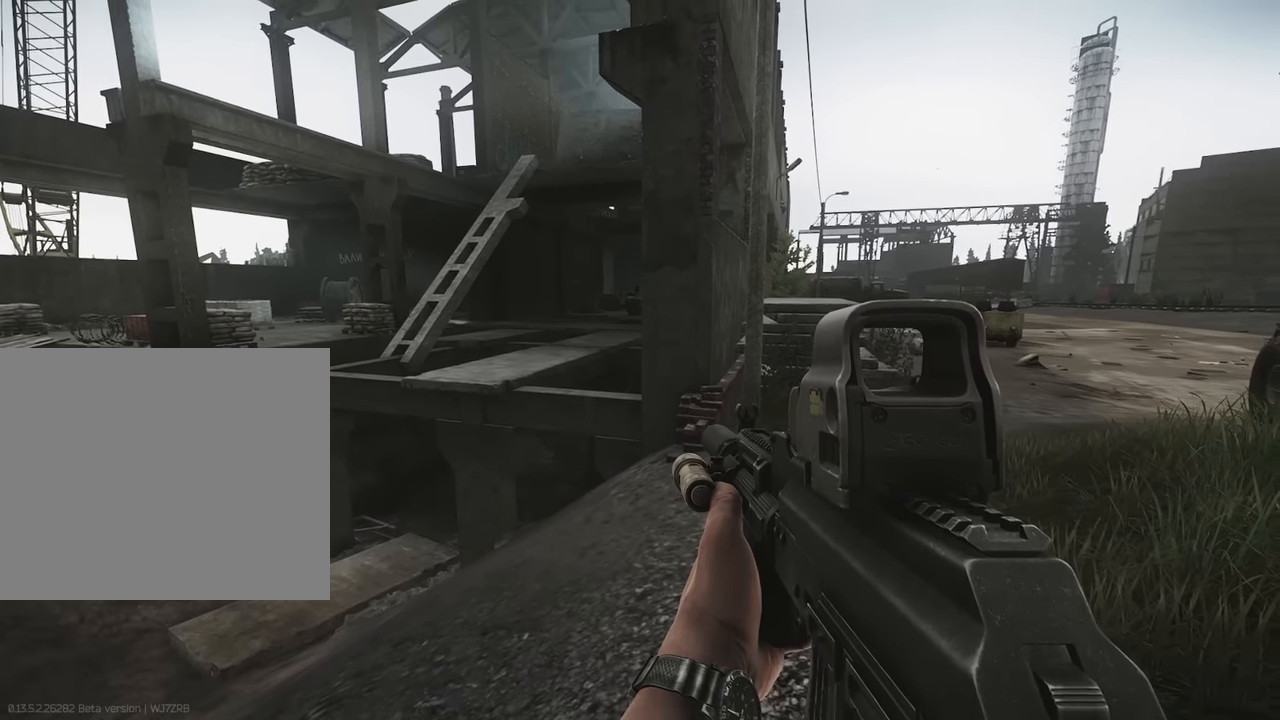
Gameplay with keyboard; each line is a JSON object with the keys held at the frame after it. "events" lists presses ("down") and releases ("up") of "1", "2", "3", "4", "5", "a", "alt", "c", "caps_lock", "d", "e", "f", "g", "q", "r", "s", "shift", "space", "t", "tab", "v", "w", "x" and "z" between this image and that frame as [ms after this image, input, new state], when the widget could be followed in between. No other keys are recorded. Mouse input is not recorded.
{"keys": ["a"], "events": [[317, "a", "down"]]}
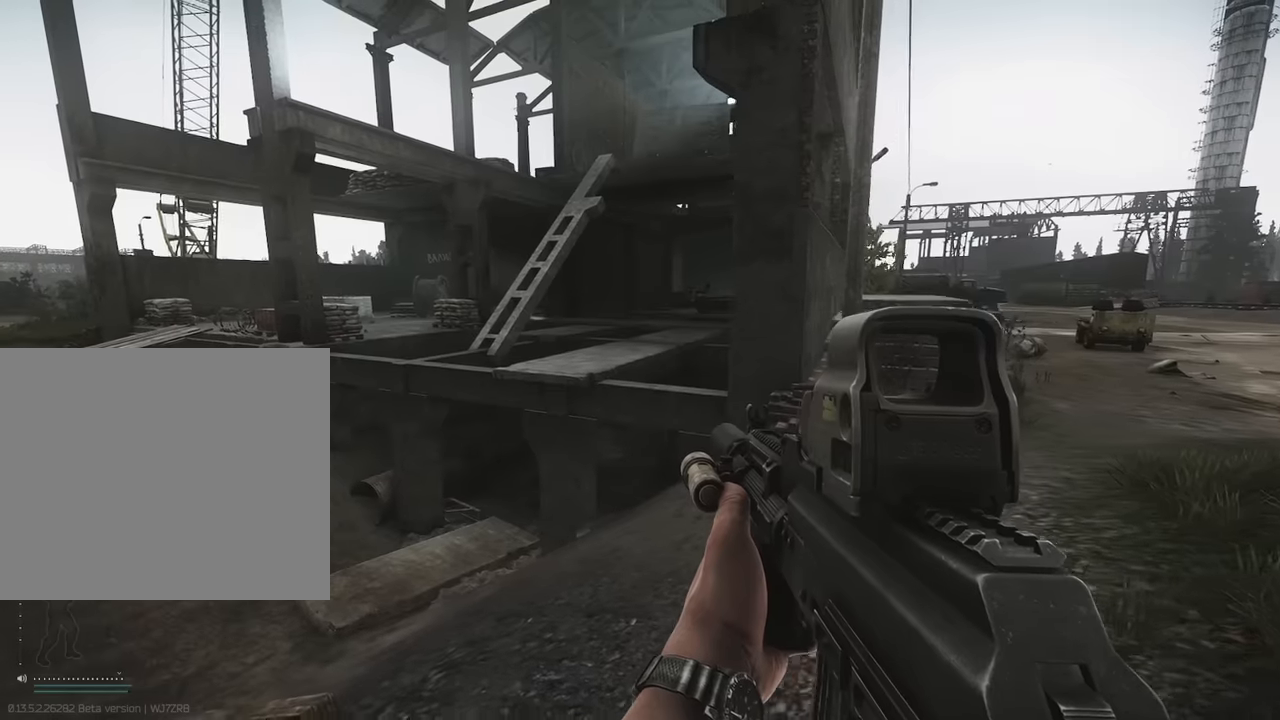
{"keys": ["d", "w"], "events": [[17, "a", "up"], [17, "w", "down"], [150, "d", "down"], [200, "w", "up"], [250, "w", "down"]]}
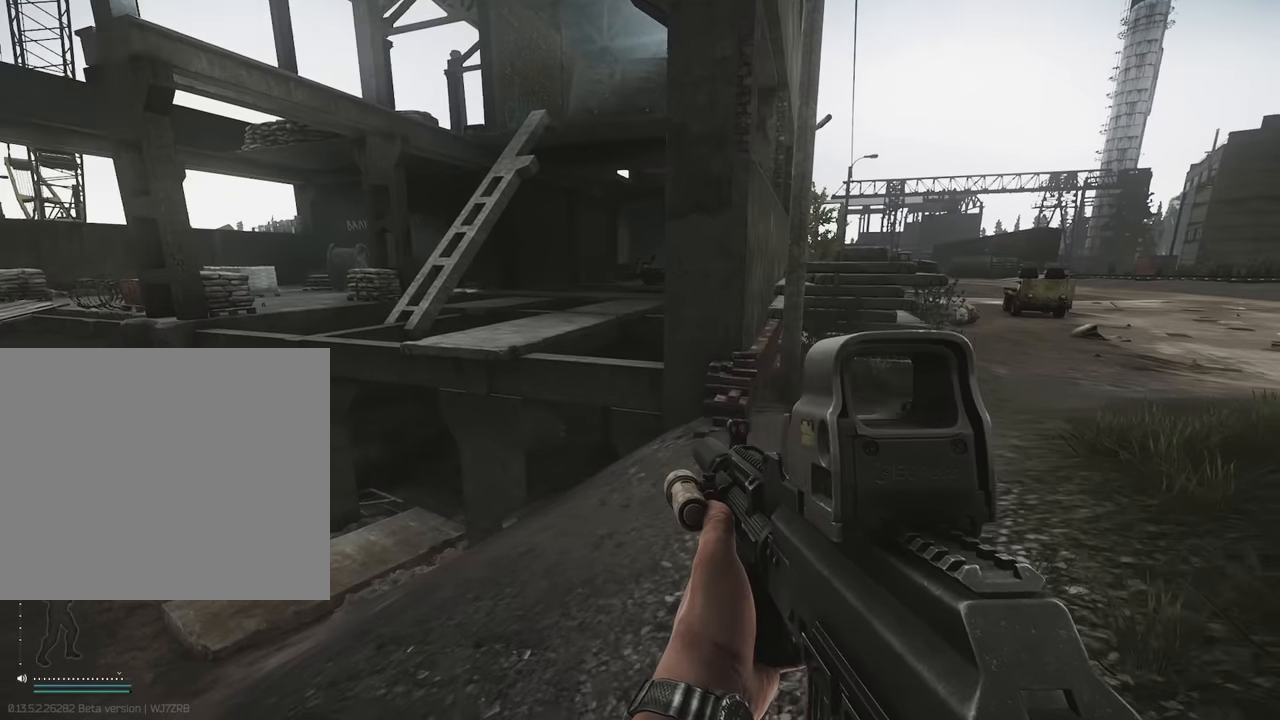
{"keys": ["d", "w"], "events": [[84, "d", "up"], [367, "d", "down"]]}
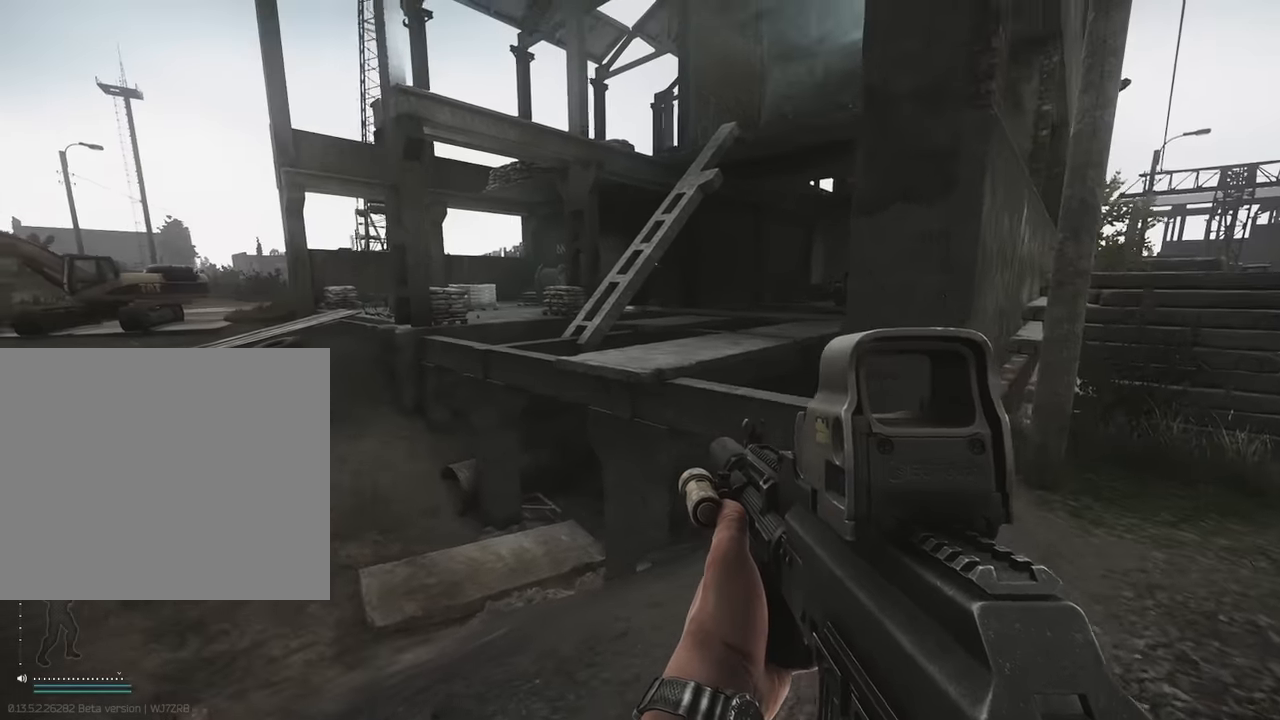
{"keys": ["d", "w"], "events": []}
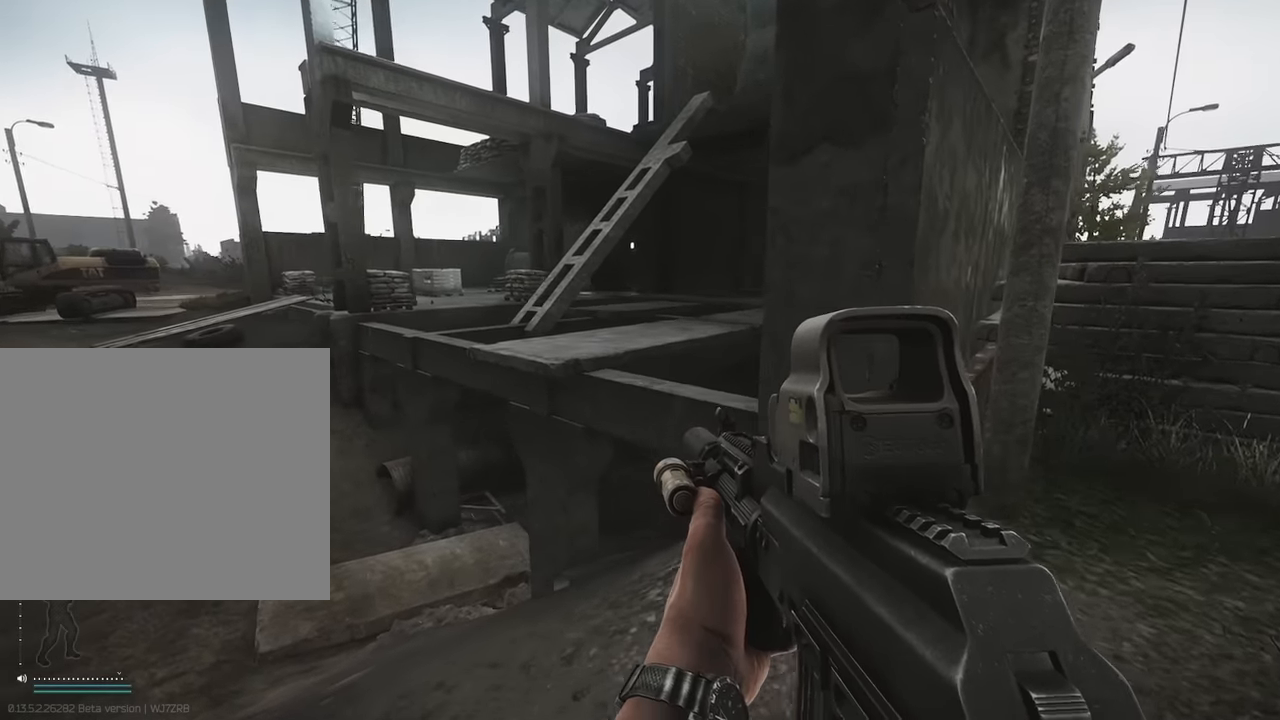
{"keys": ["shift", "w"], "events": [[17, "shift", "down"], [50, "d", "up"]]}
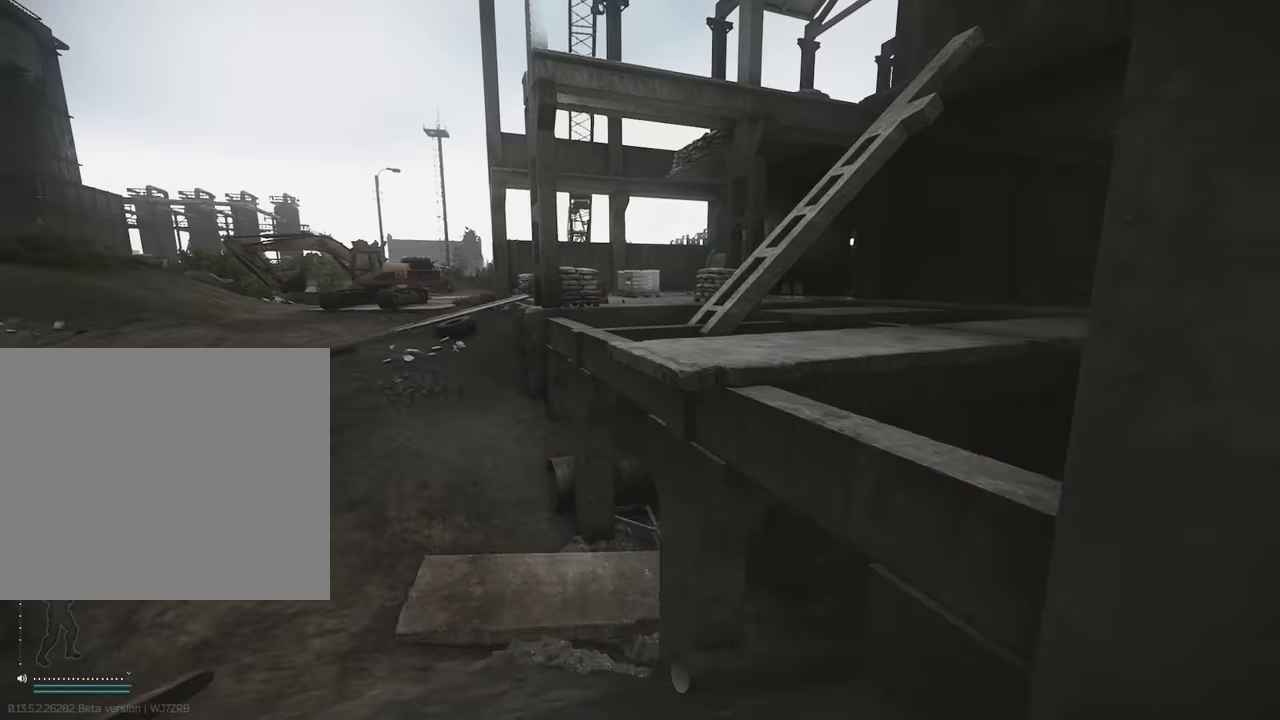
{"keys": ["shift", "w"], "events": [[117, "space", "down"], [267, "space", "up"]]}
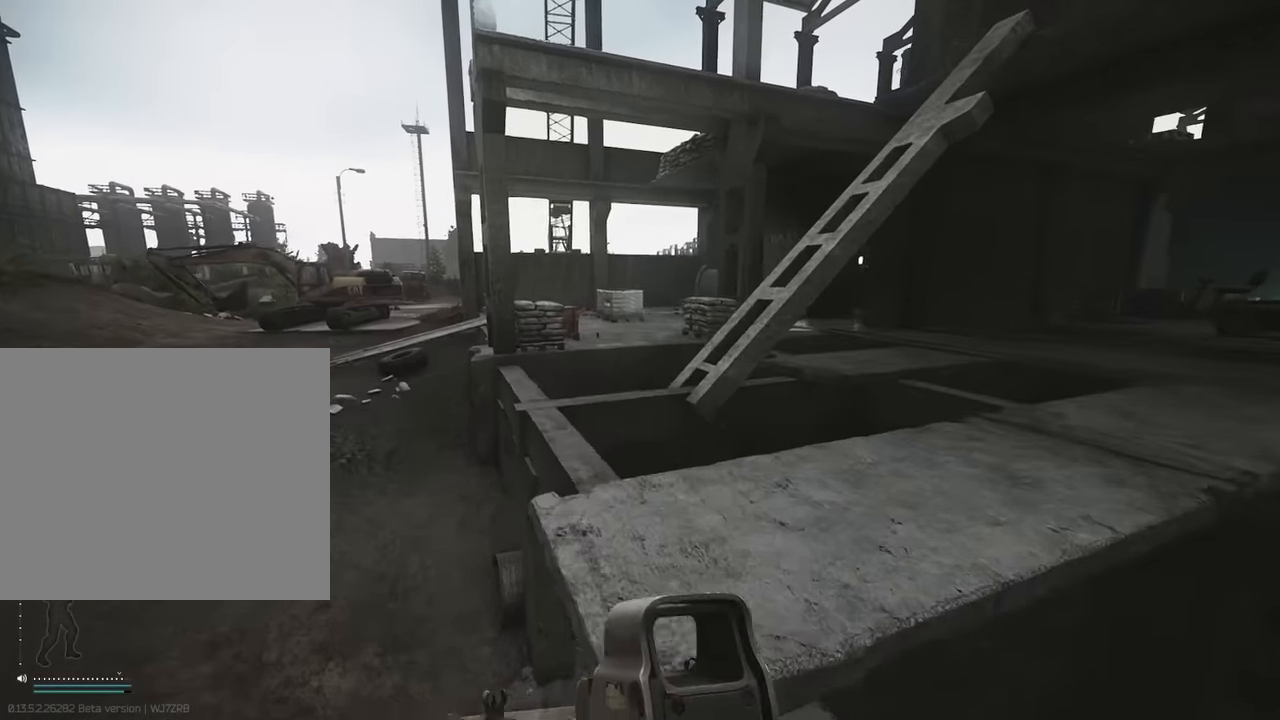
{"keys": ["a", "shift", "w"], "events": [[467, "a", "down"]]}
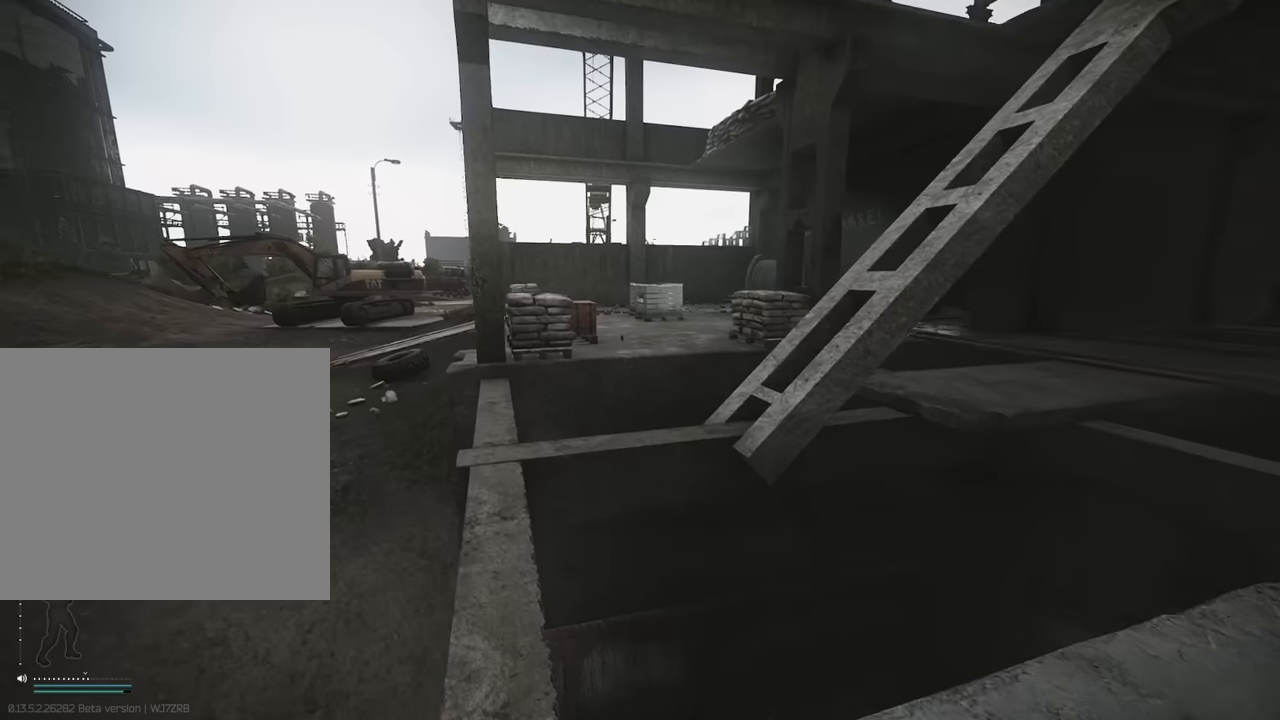
{"keys": ["s"], "events": [[50, "w", "up"], [100, "shift", "up"], [200, "s", "down"], [250, "a", "up"], [300, "d", "down"], [483, "d", "up"]]}
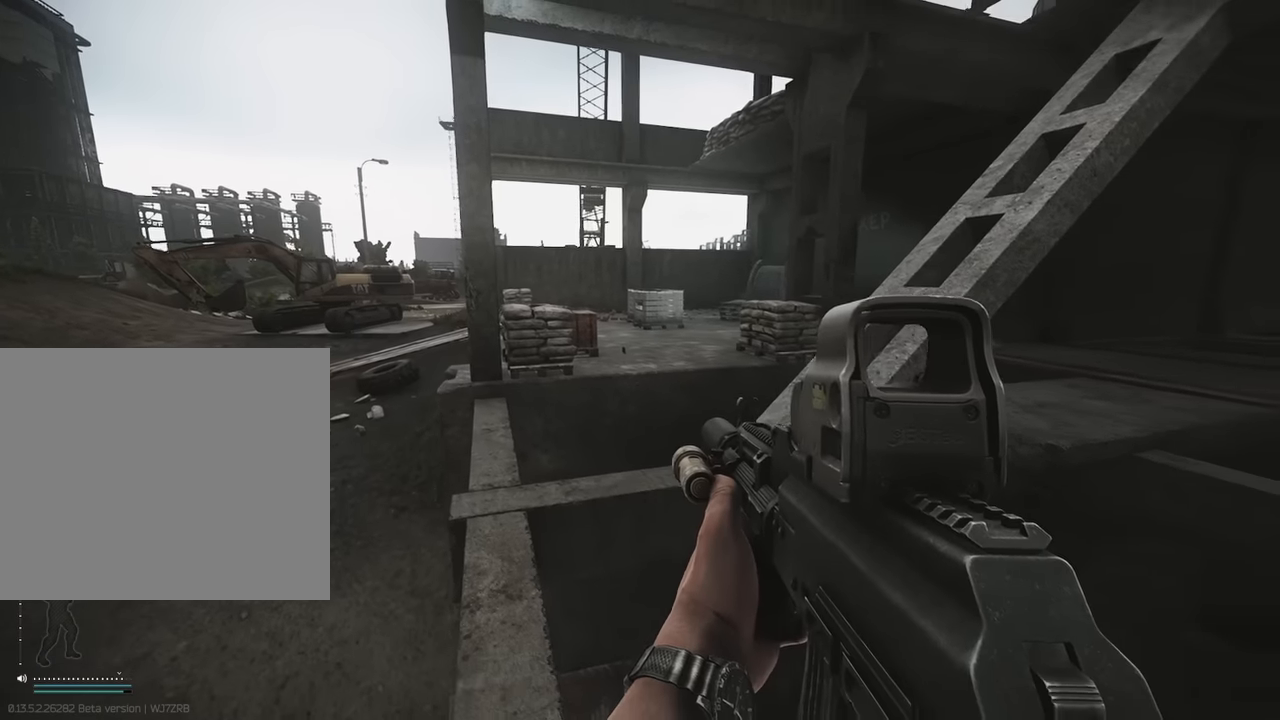
{"keys": [], "events": [[83, "s", "up"]]}
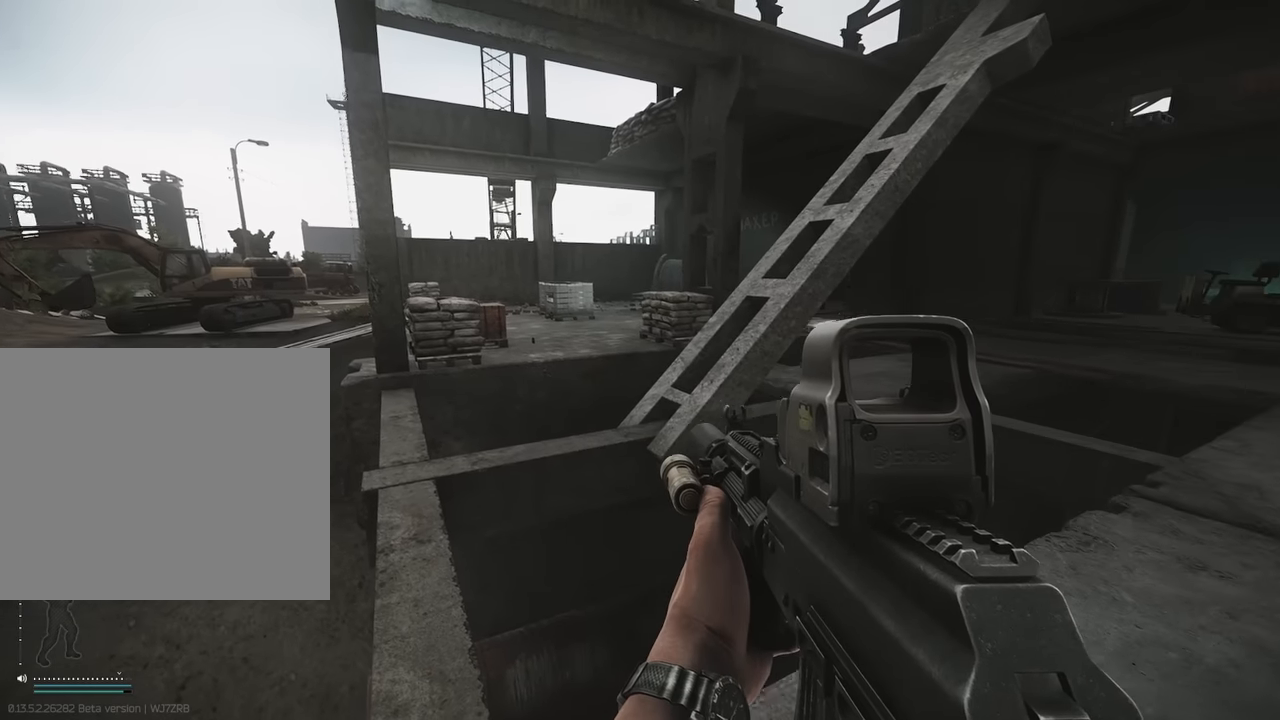
{"keys": [], "events": []}
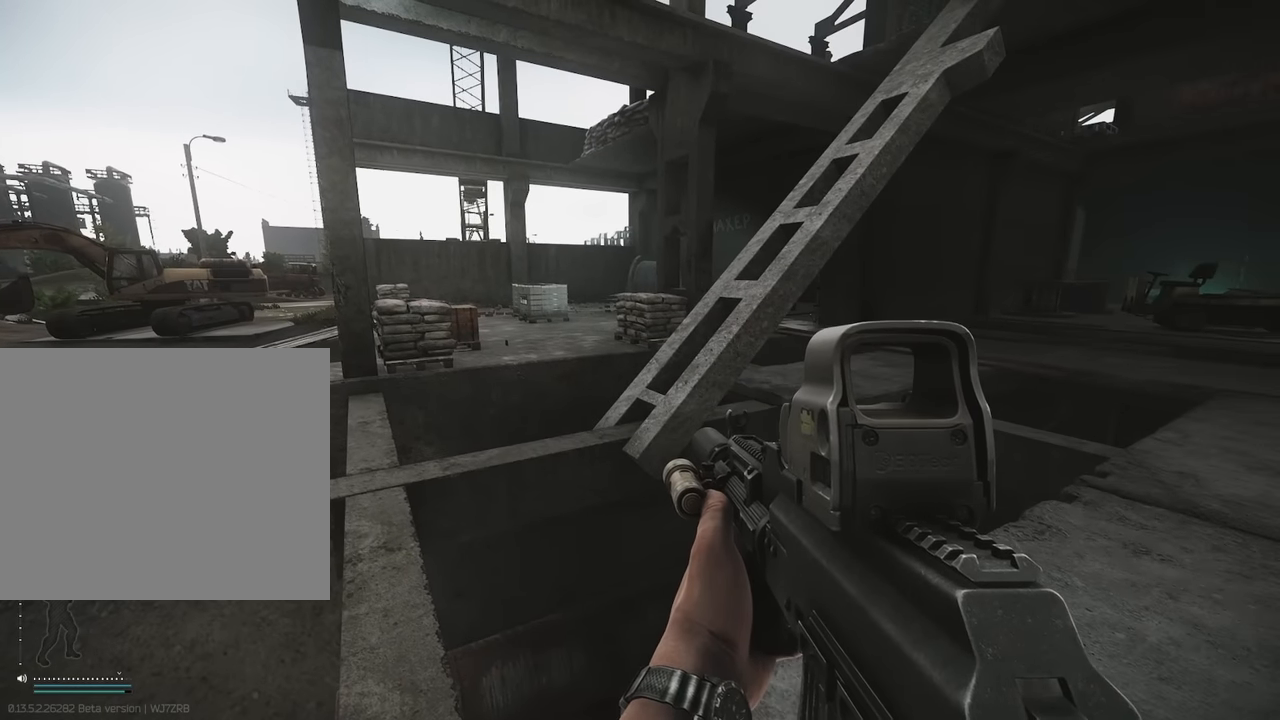
{"keys": [], "events": []}
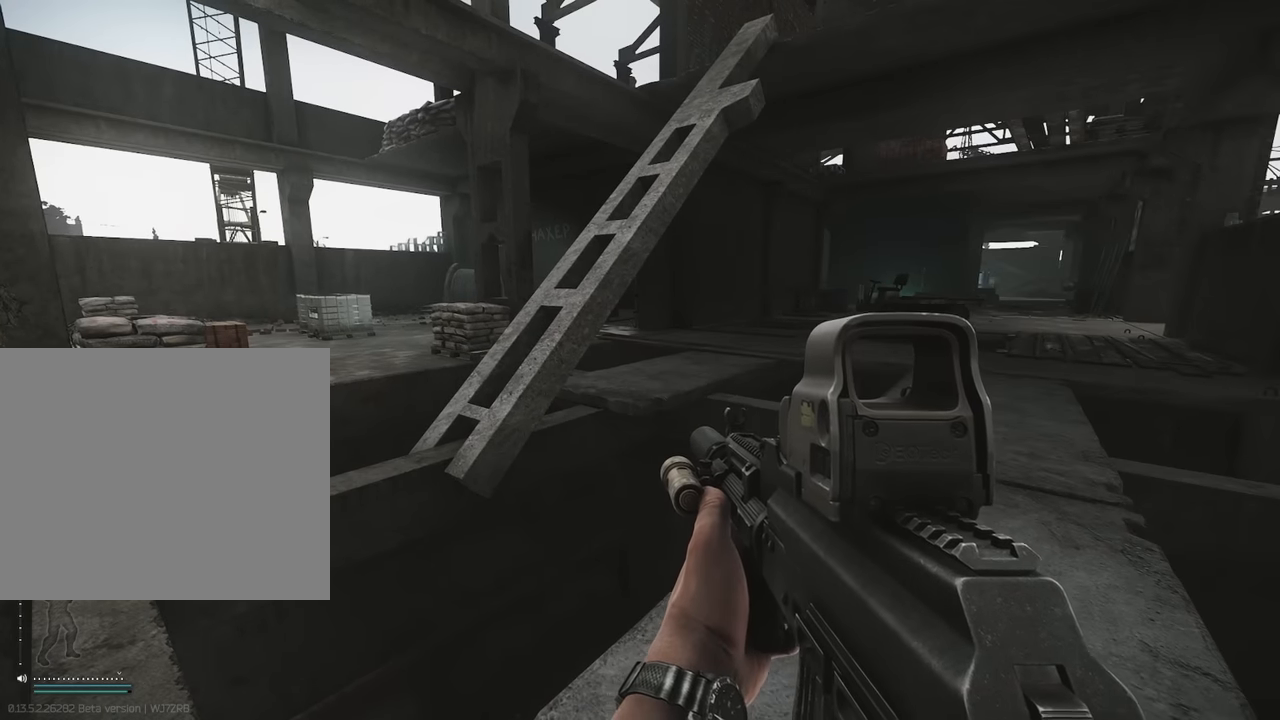
{"keys": [], "events": []}
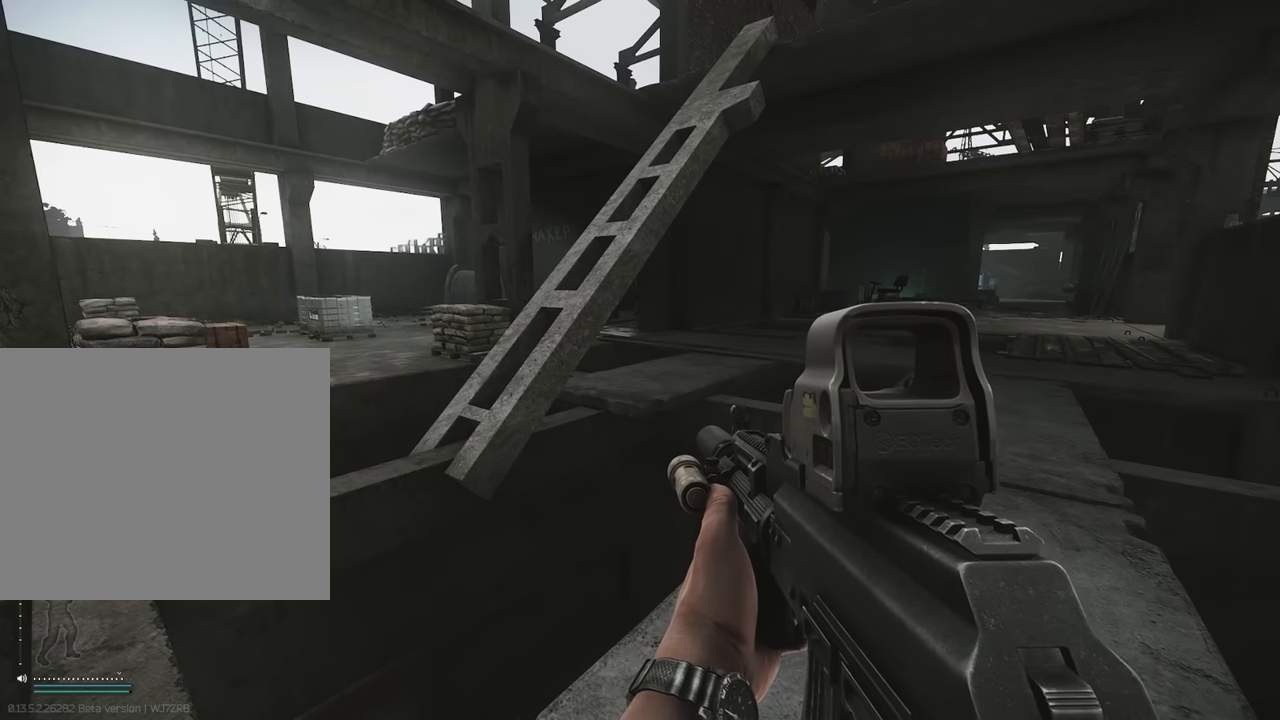
{"keys": ["w"], "events": [[467, "w", "down"]]}
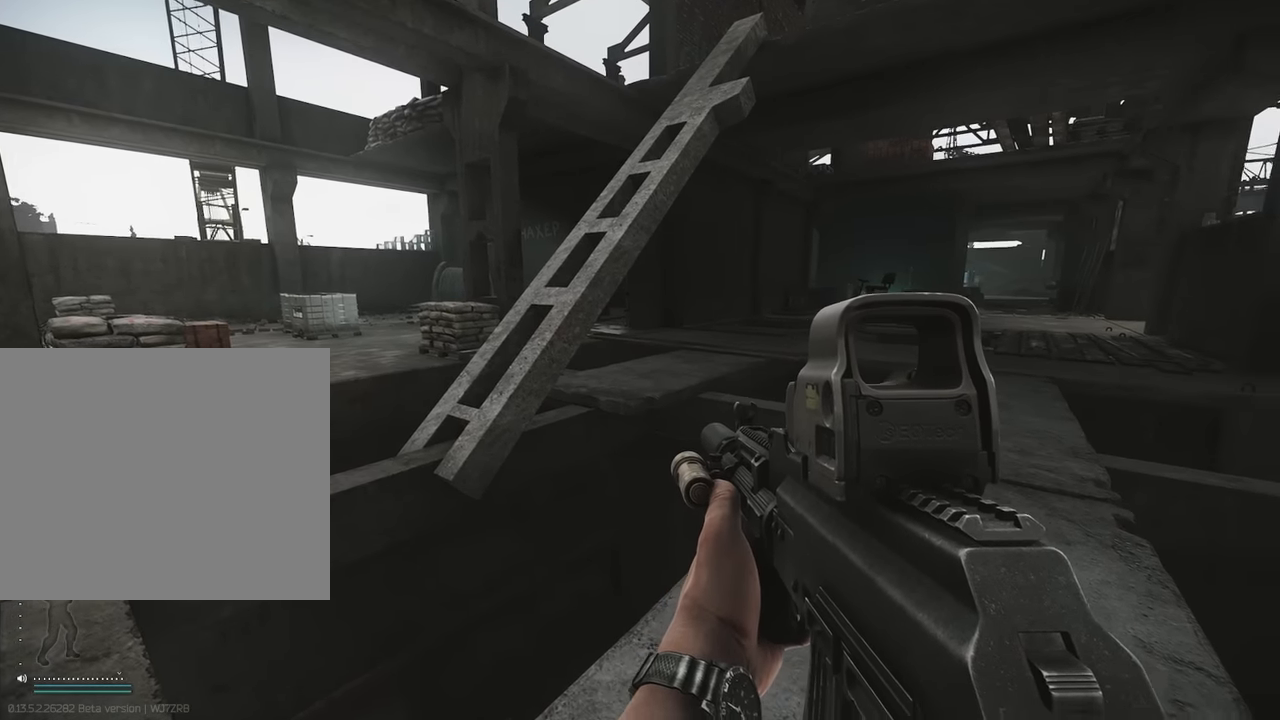
{"keys": [], "events": [[250, "w", "up"]]}
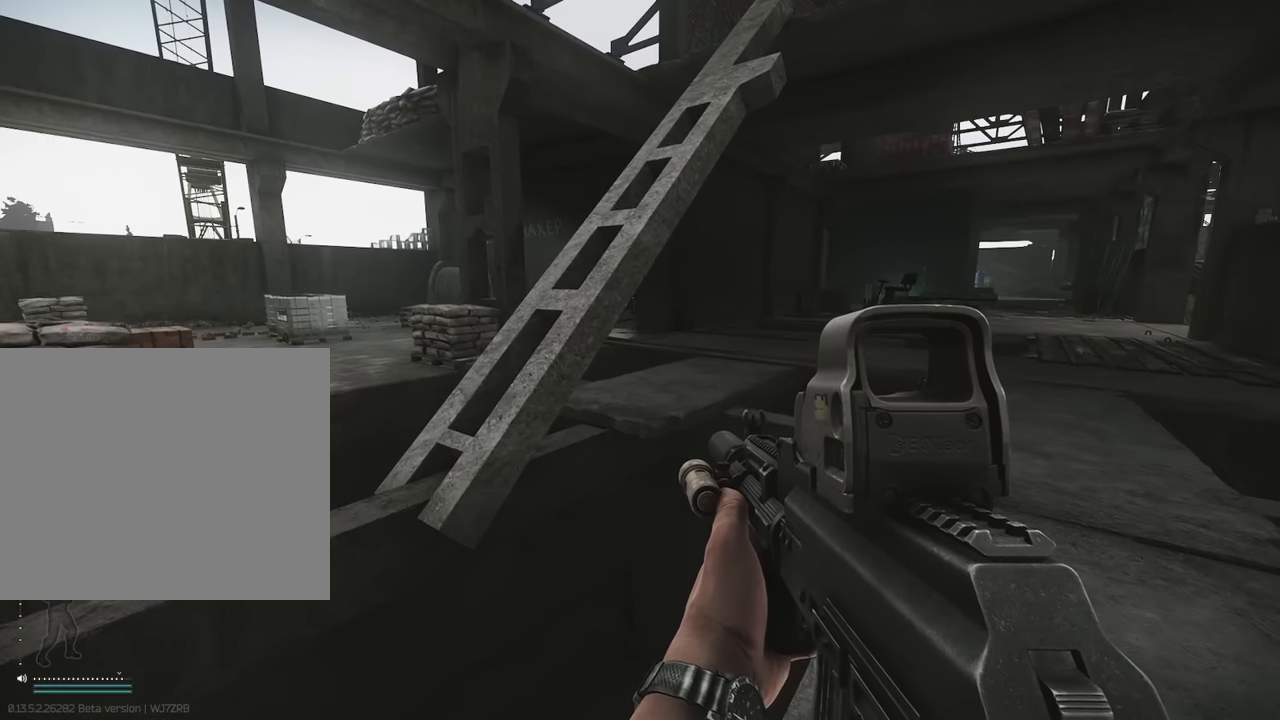
{"keys": ["s"], "events": [[500, "s", "down"]]}
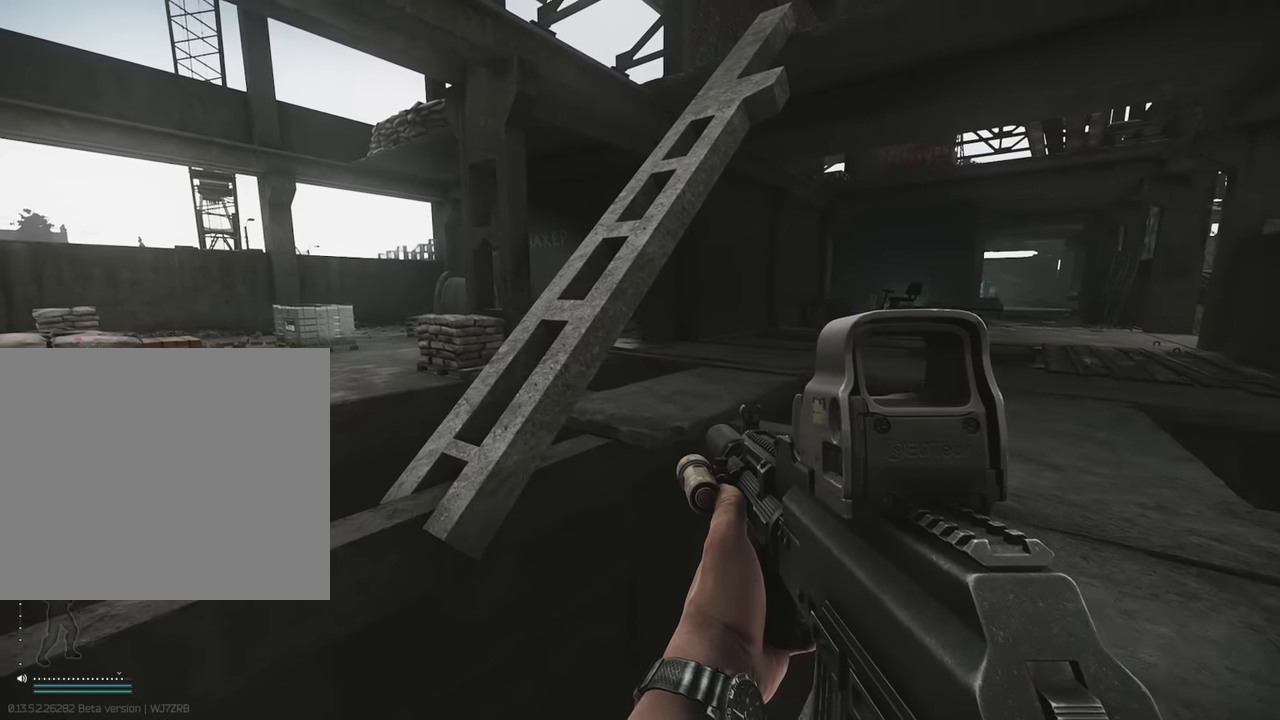
{"keys": ["d"], "events": [[383, "d", "down"], [417, "s", "up"]]}
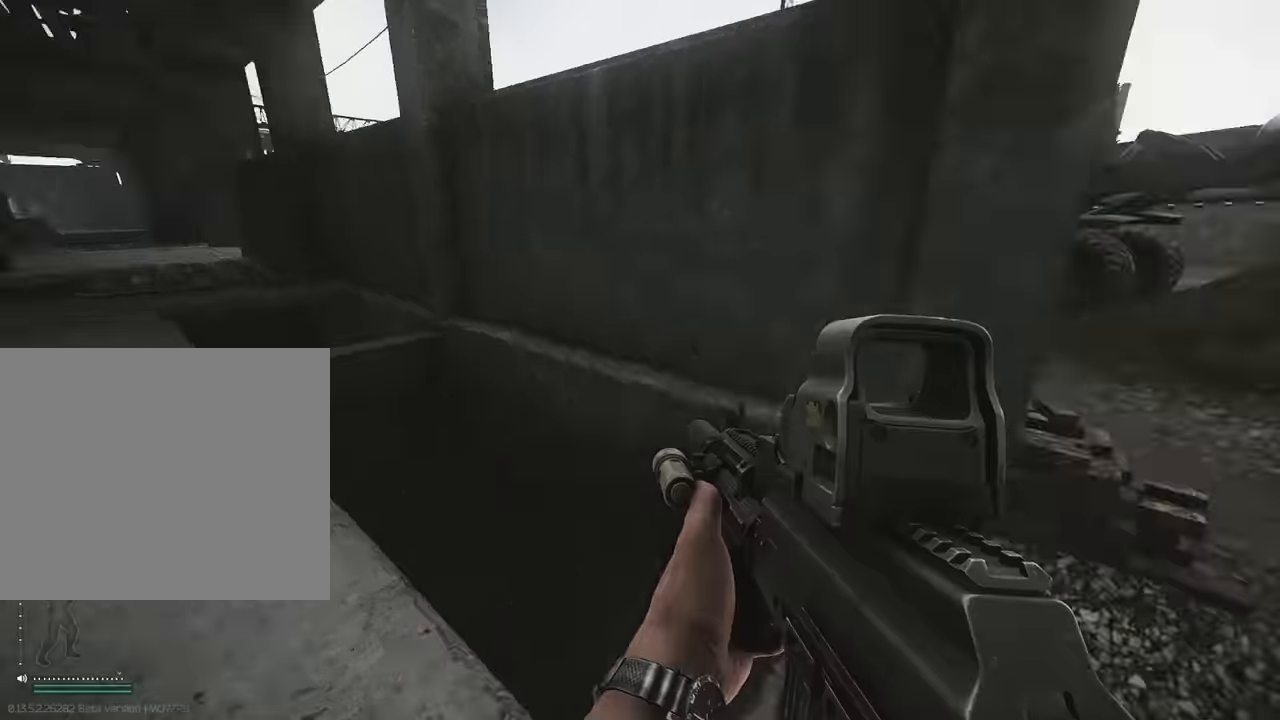
{"keys": ["a", "w"], "events": [[67, "w", "down"], [117, "d", "up"], [334, "a", "down"]]}
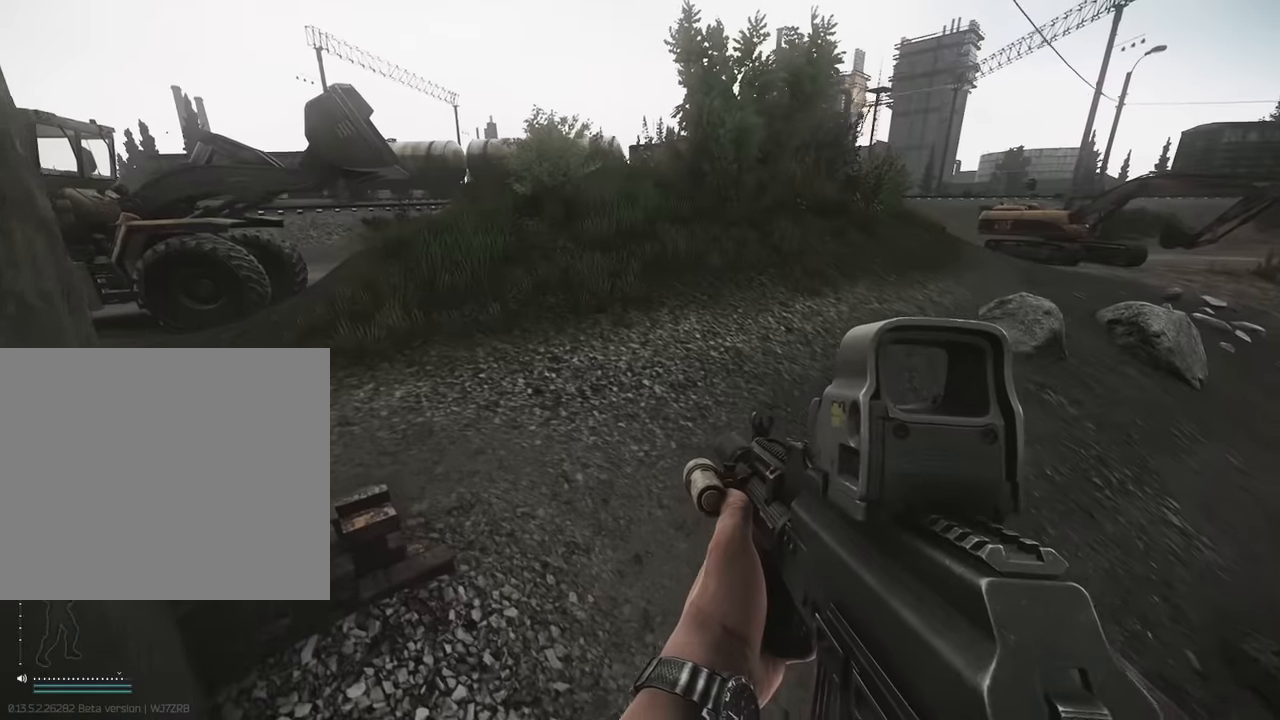
{"keys": ["w"], "events": [[34, "a", "up"]]}
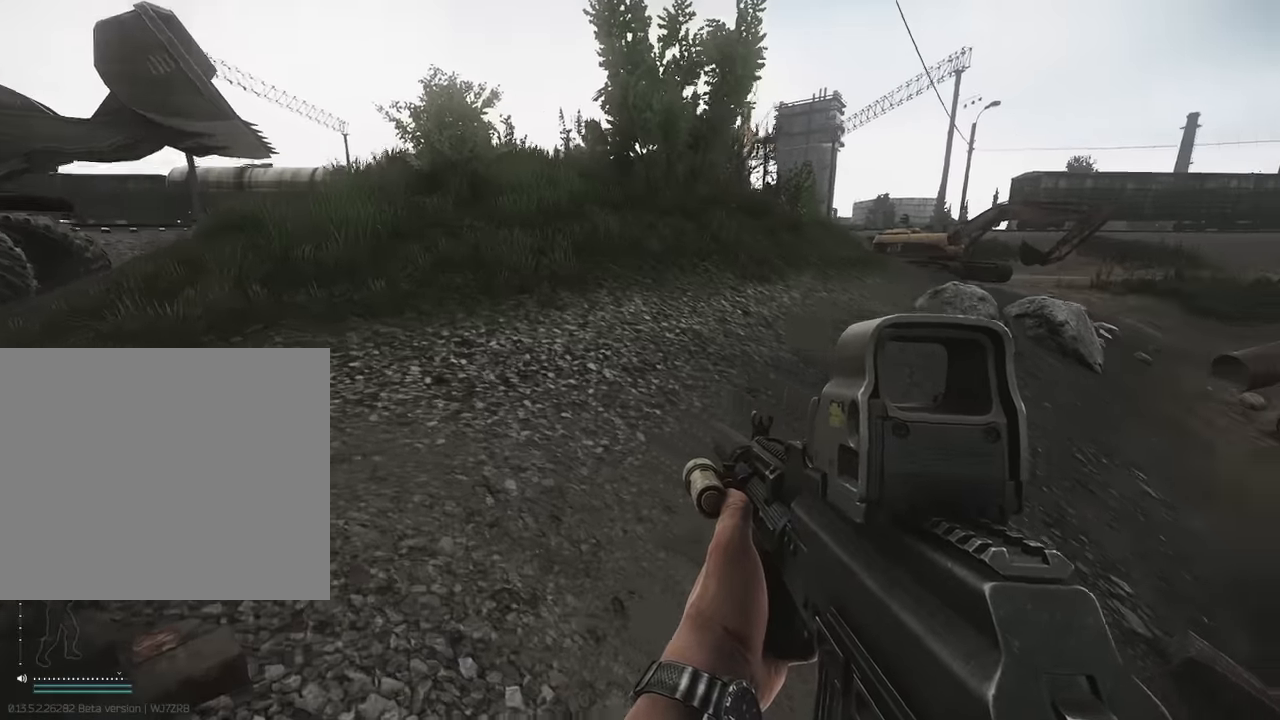
{"keys": ["w"], "events": []}
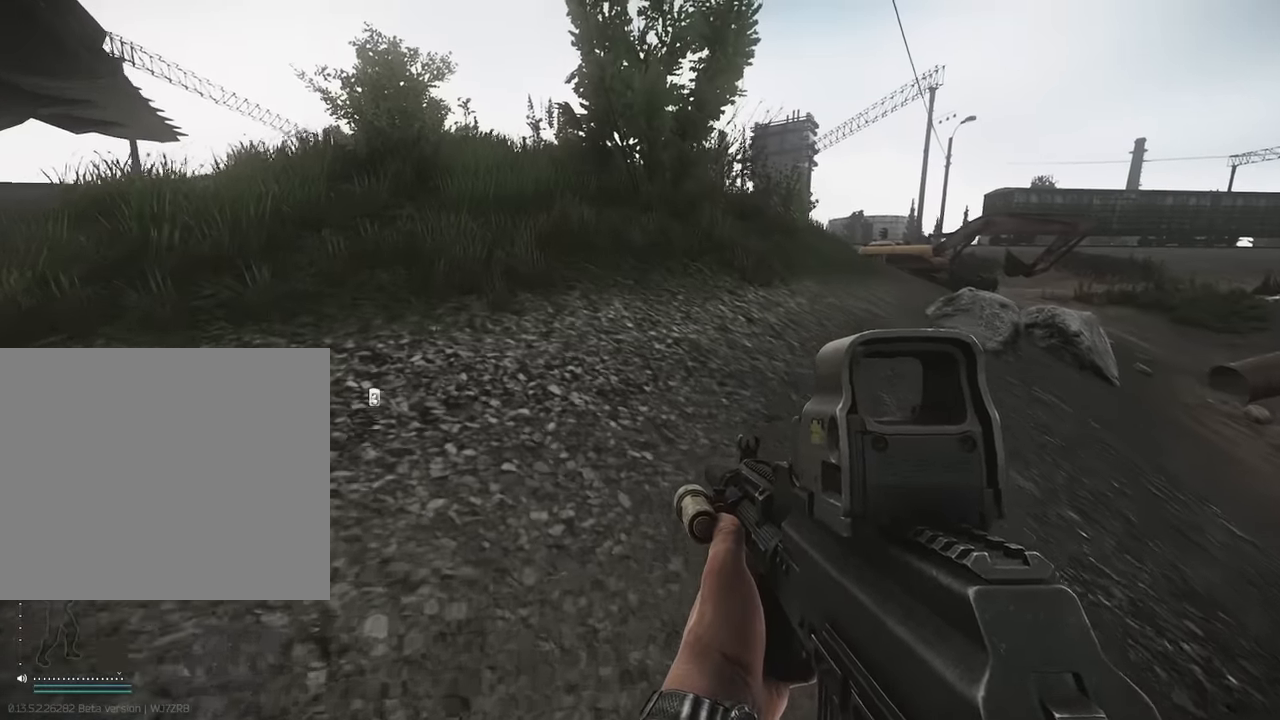
{"keys": ["w"], "events": []}
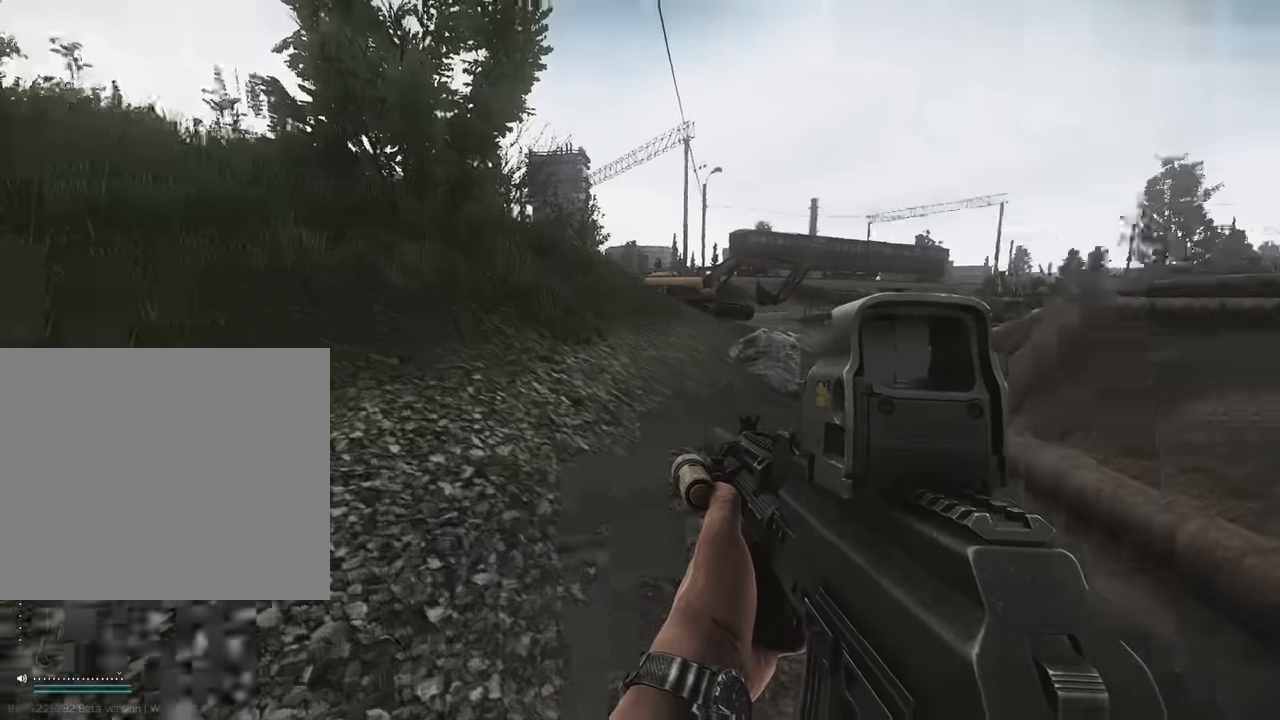
{"keys": ["a", "shift", "w"], "events": [[34, "shift", "down"], [317, "a", "down"]]}
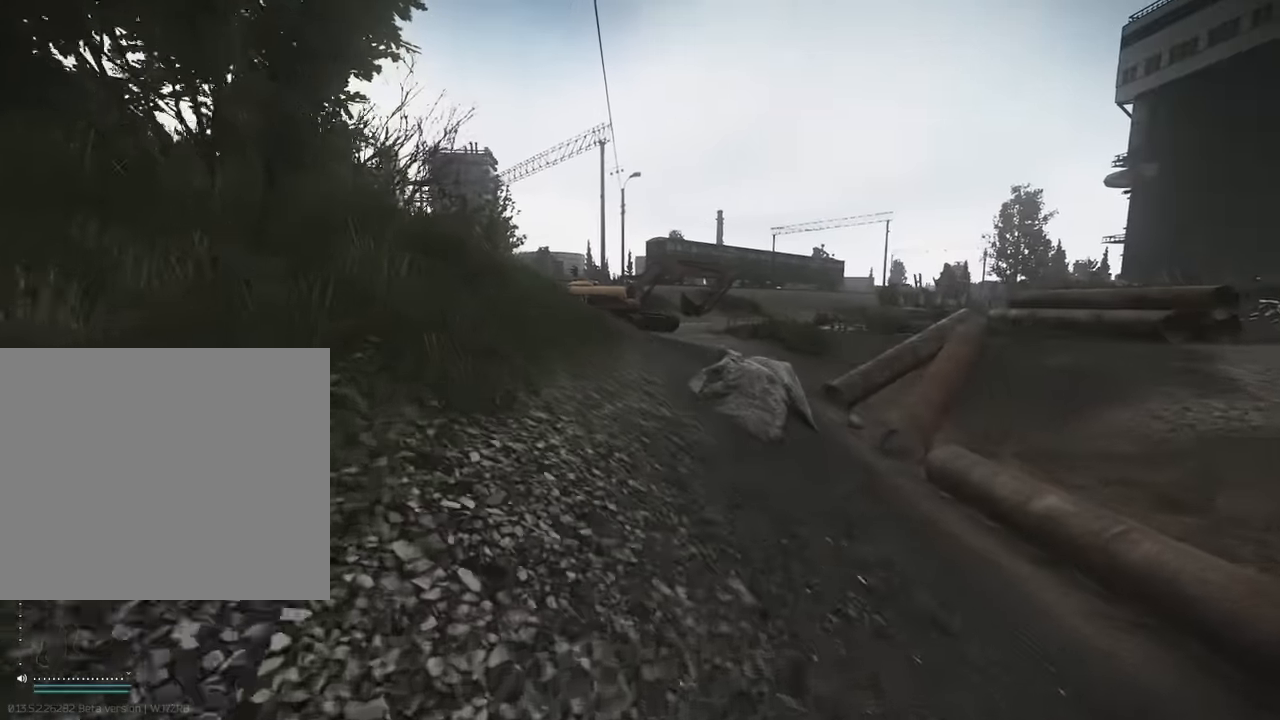
{"keys": ["a"], "events": [[467, "shift", "up"], [467, "w", "up"]]}
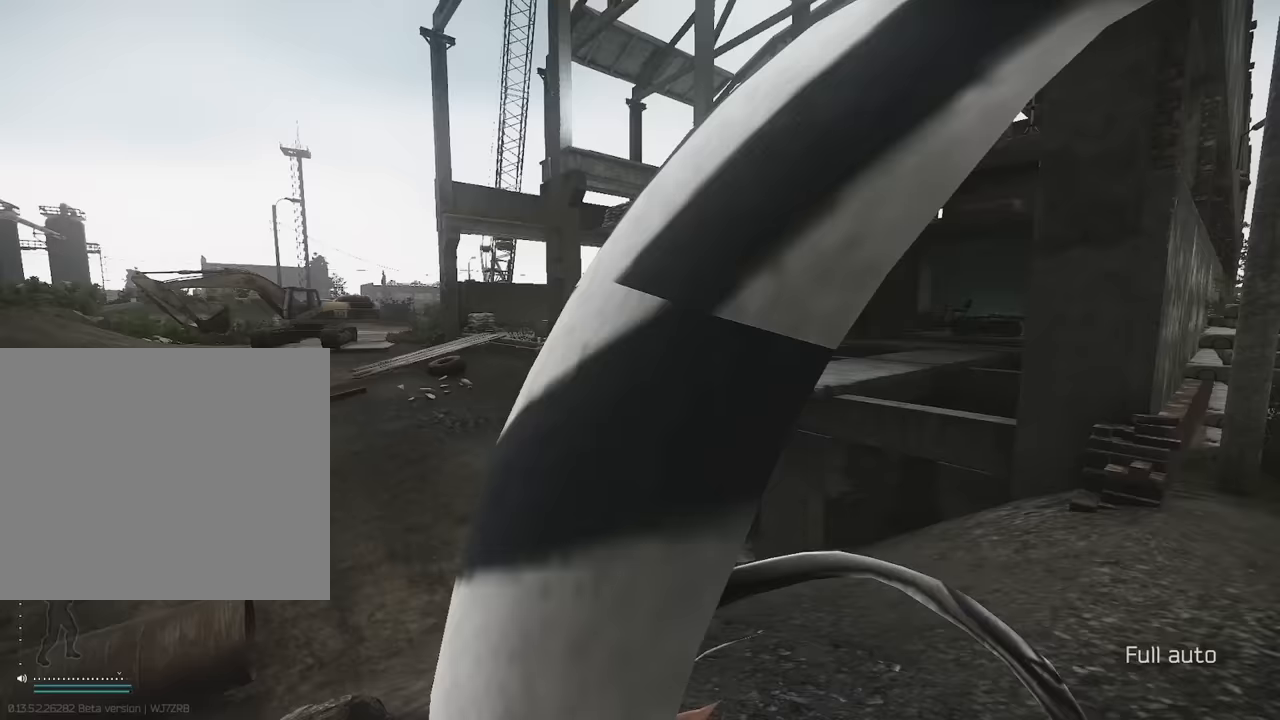
{"keys": ["w"], "events": [[117, "s", "down"], [200, "a", "up"], [200, "d", "down"], [250, "s", "up"], [383, "w", "down"], [433, "d", "up"]]}
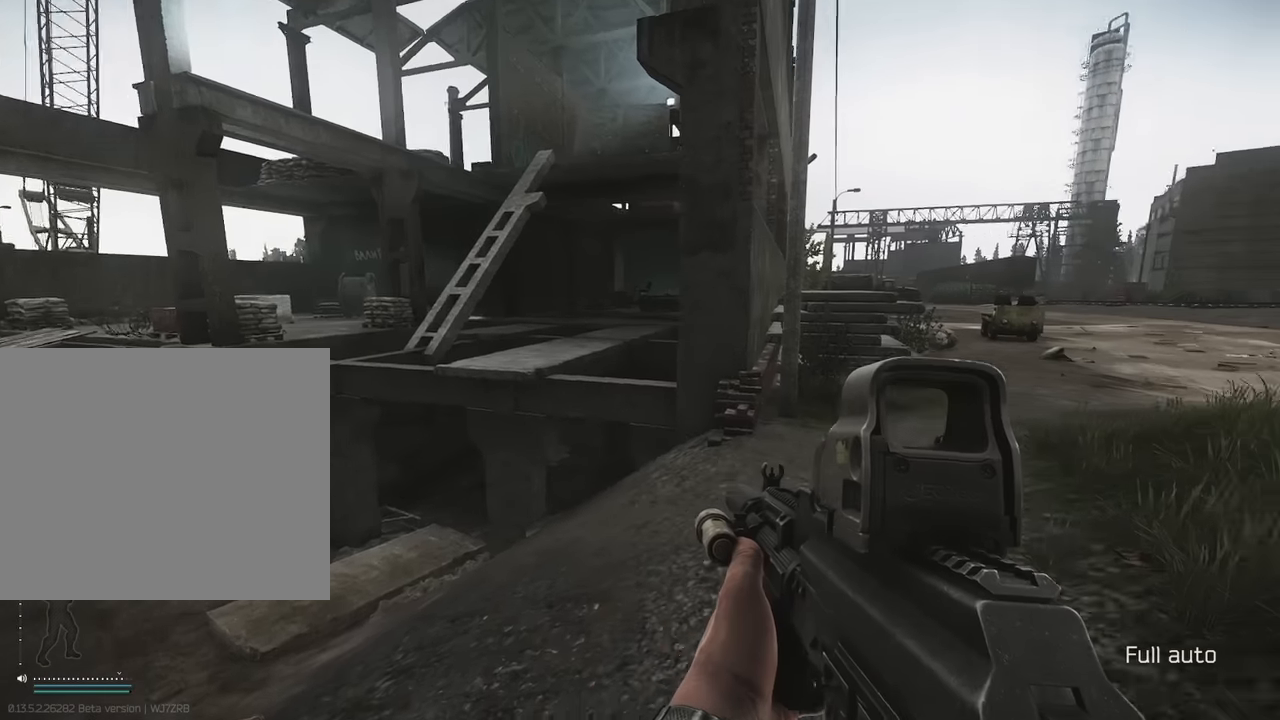
{"keys": ["shift", "w"], "events": [[33, "d", "down"], [317, "shift", "down"], [367, "d", "up"]]}
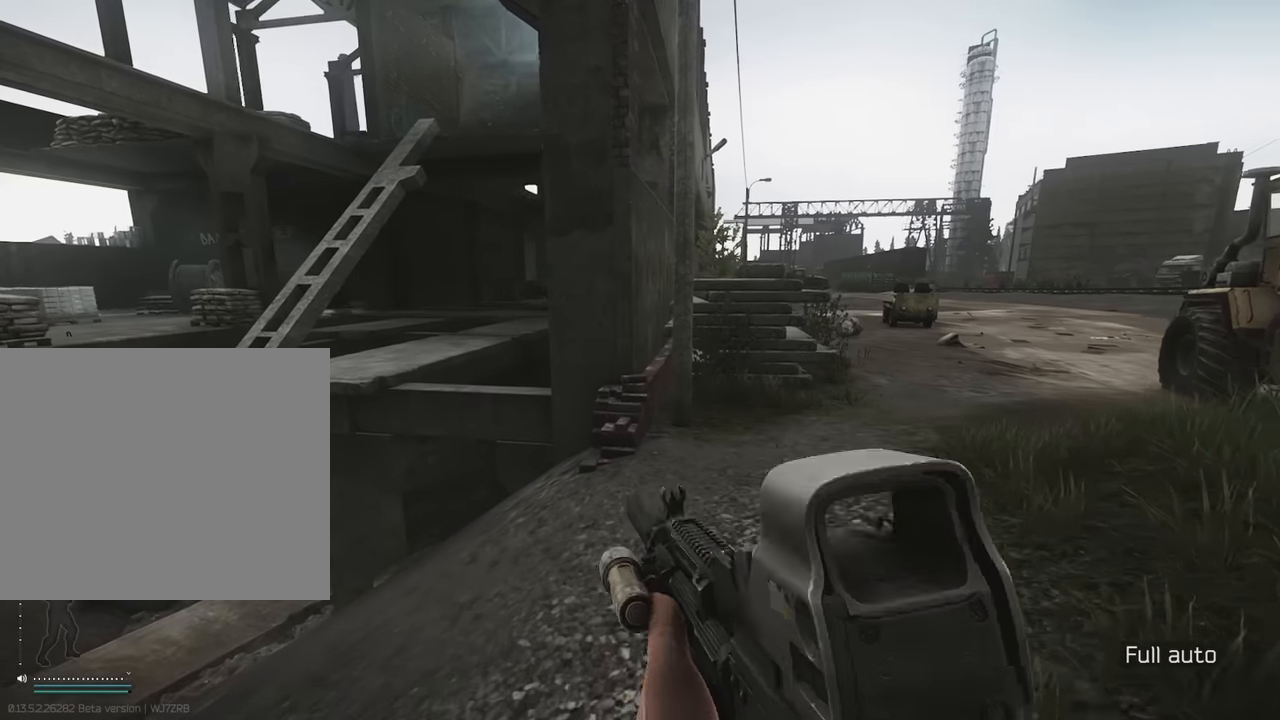
{"keys": ["shift", "w"], "events": [[367, "a", "down"], [467, "a", "up"]]}
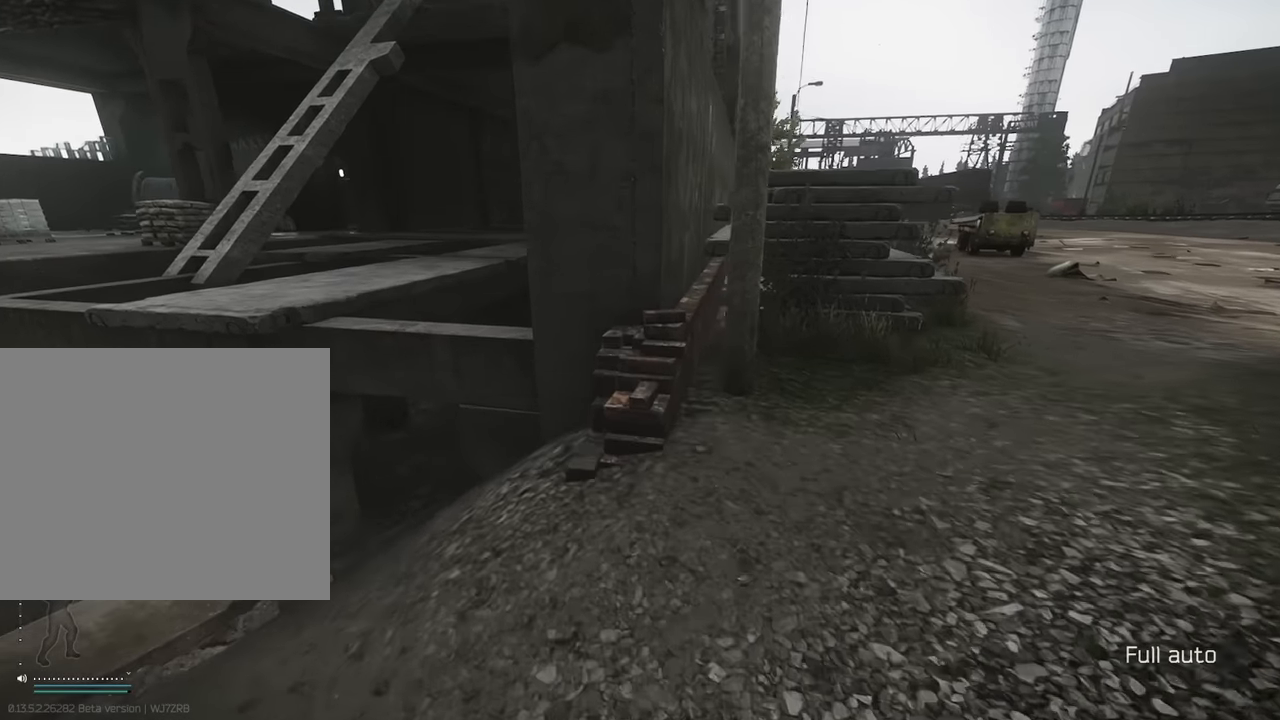
{"keys": ["d", "shift", "w"], "events": [[333, "d", "down"]]}
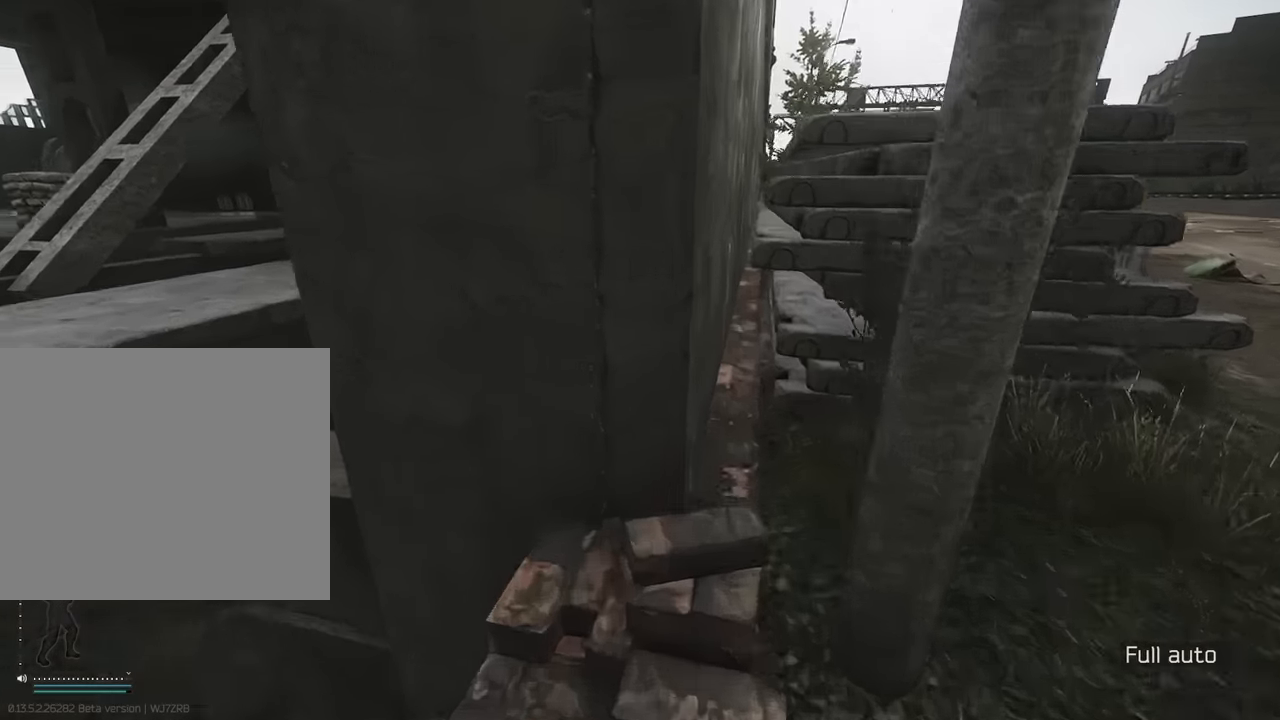
{"keys": ["a", "shift", "w"], "events": [[33, "a", "down"], [33, "d", "up"], [217, "a", "up"], [217, "d", "down"], [450, "a", "down"], [450, "d", "up"]]}
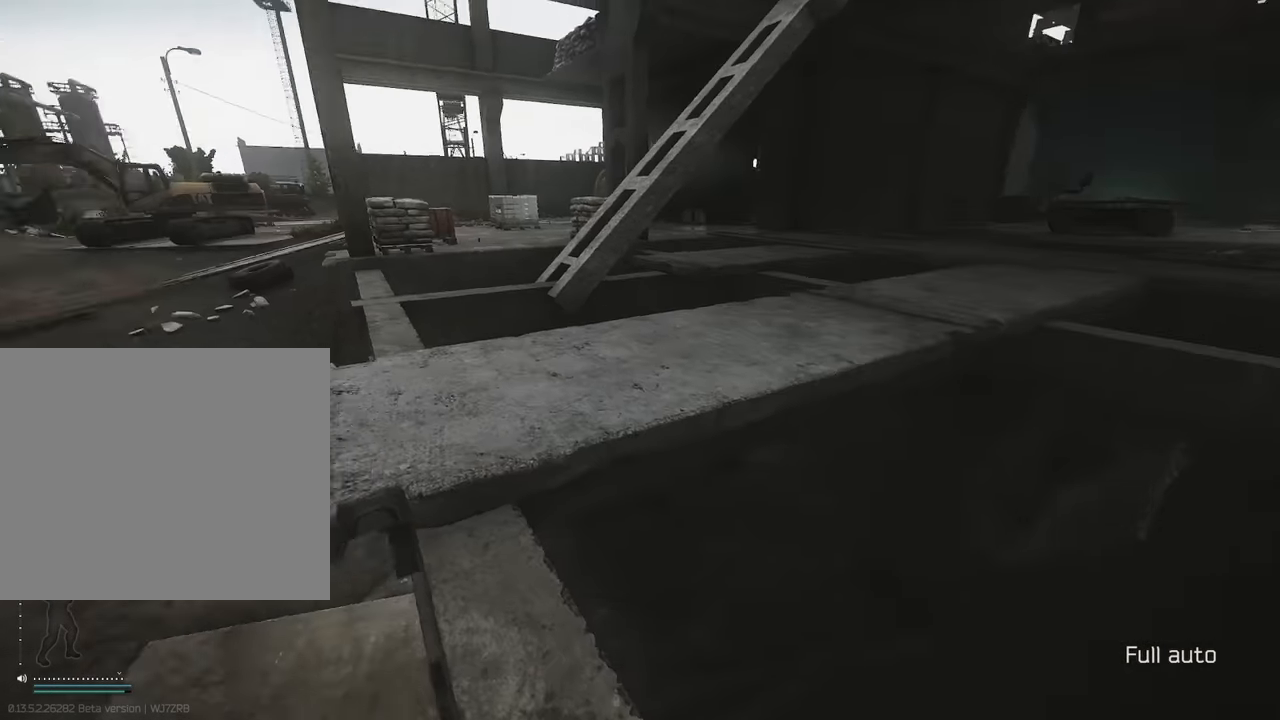
{"keys": ["shift", "w"], "events": [[283, "a", "up"]]}
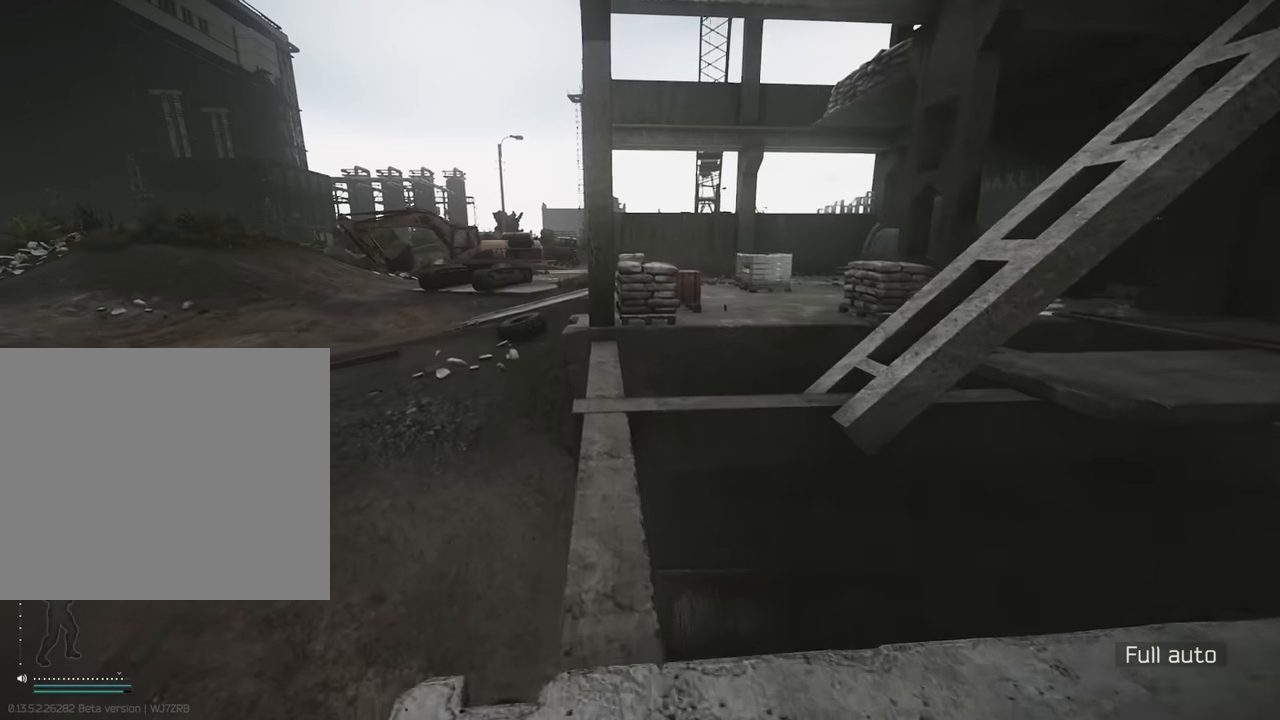
{"keys": ["d"], "events": [[200, "a", "down"], [250, "shift", "up"], [250, "w", "up"], [333, "a", "up"], [333, "s", "down"], [383, "d", "down"], [433, "s", "up"]]}
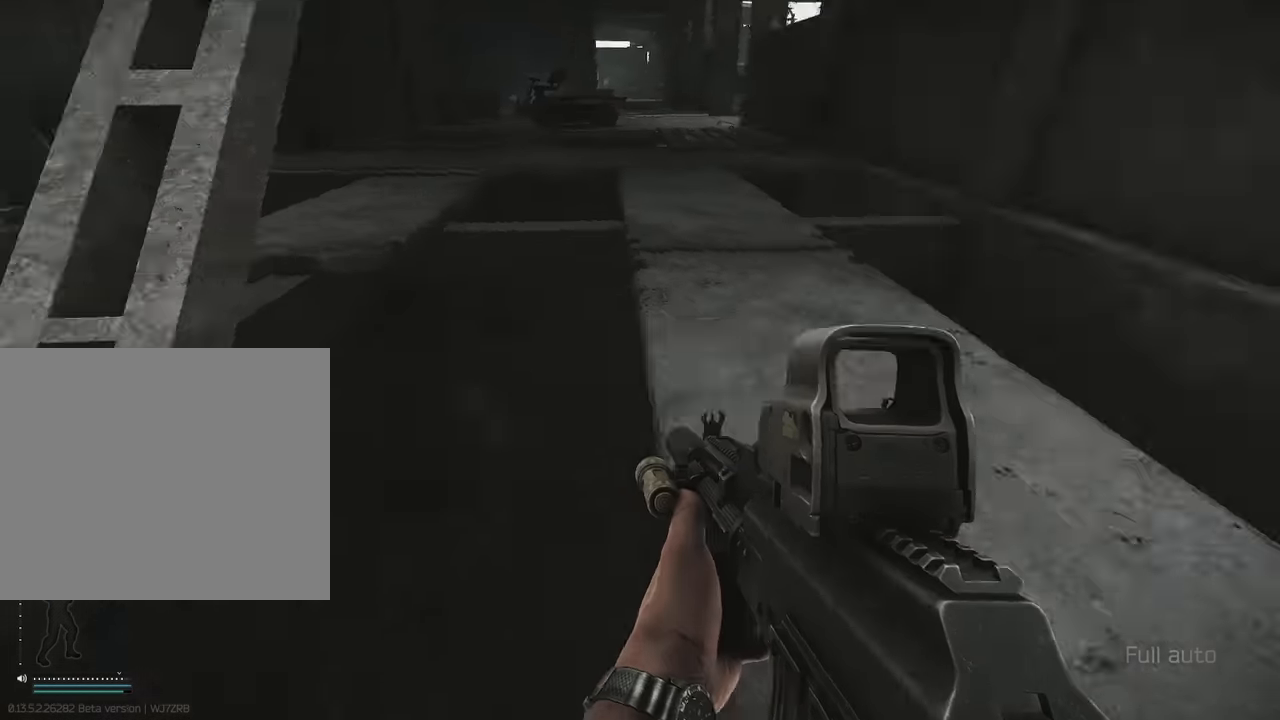
{"keys": ["d", "shift", "w"], "events": [[33, "w", "down"], [67, "d", "up"], [117, "shift", "down"], [267, "d", "down"], [350, "d", "up"], [450, "d", "down"]]}
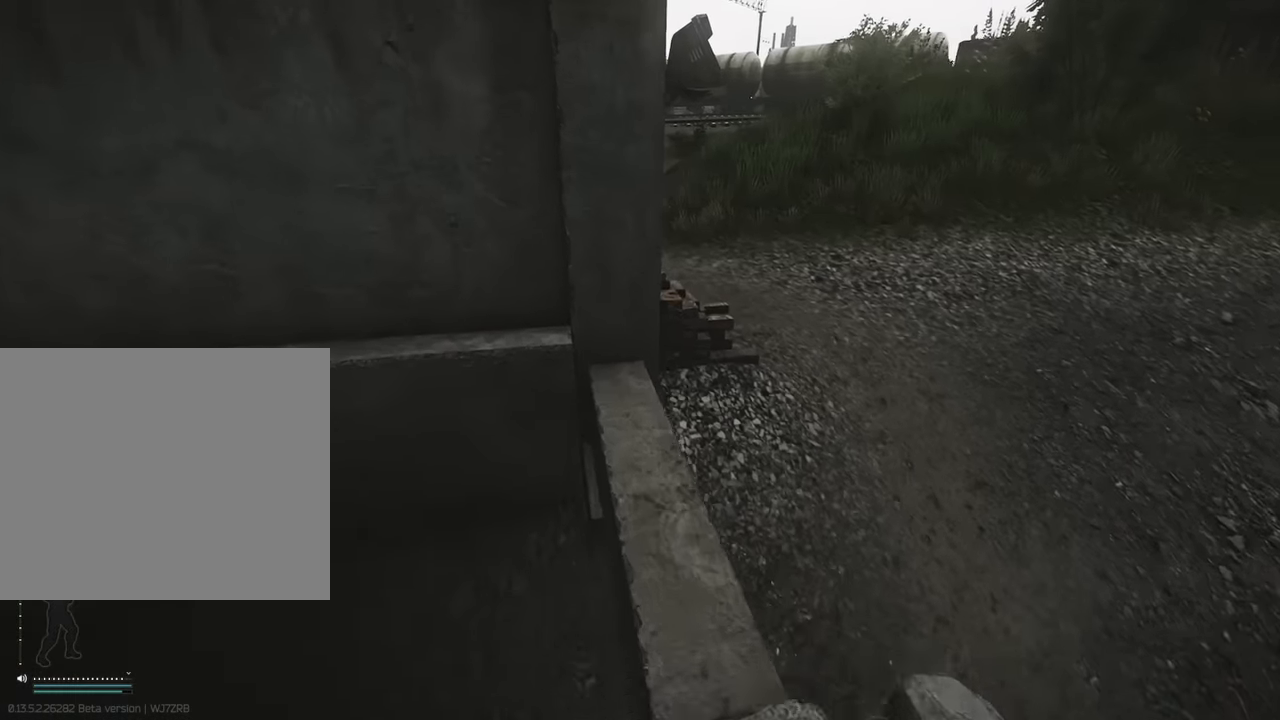
{"keys": ["shift", "w"], "events": [[83, "d", "up"], [133, "a", "down"], [283, "a", "up"], [333, "d", "down"], [467, "d", "up"]]}